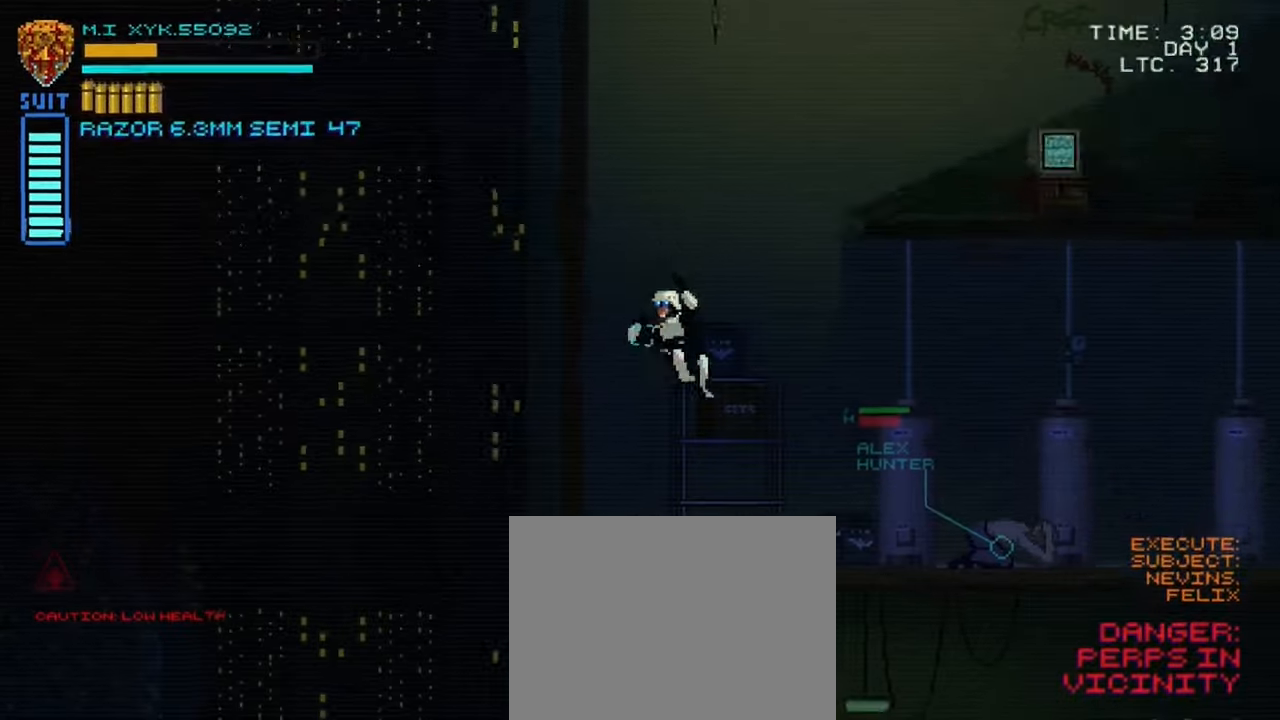
Gameplay with a controller (Xbox layout); each line is a JSON object with the inputs held at the frame after it. "events" lists button and stick changes between this image and that frame as [ms after this image, input, new state], when the widget could be followed in between. Not read: L3 R3.
{"buttons": [], "left_stick": "up-right", "right_stick": "center", "events": []}
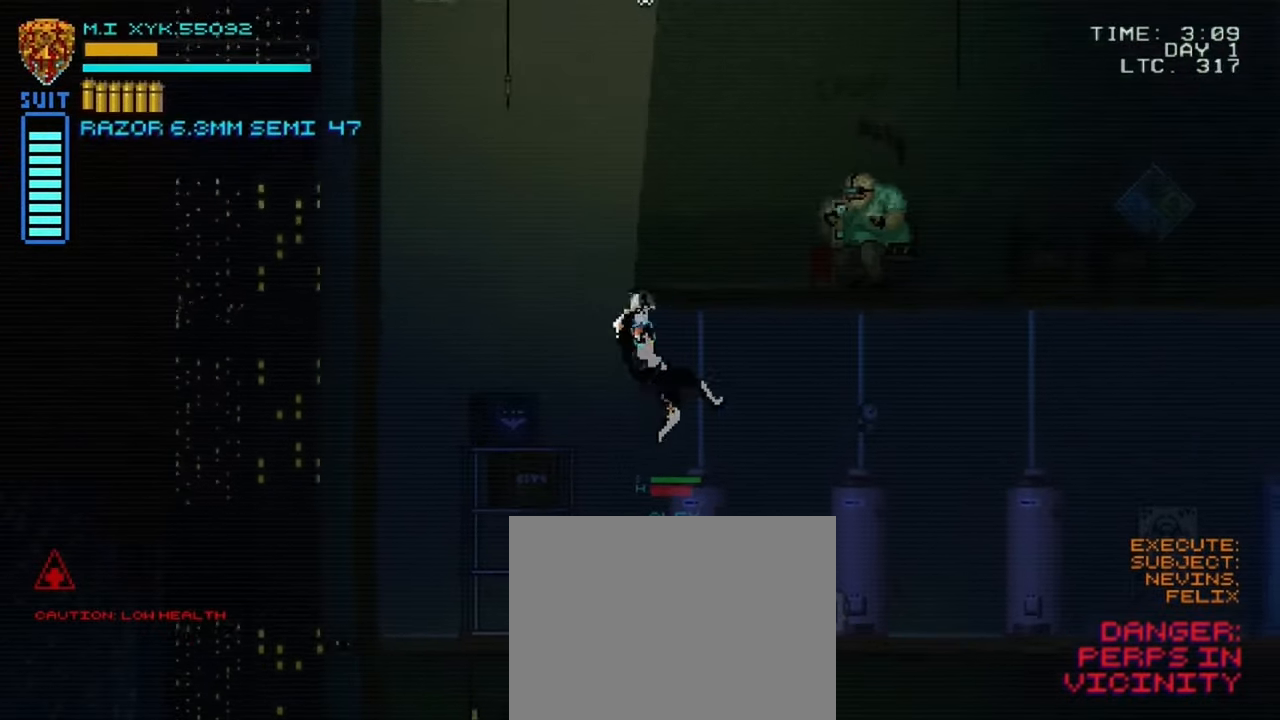
{"buttons": [], "left_stick": "center", "right_stick": "center", "events": [[217, "left_stick", "up"], [383, "left_stick", "center"]]}
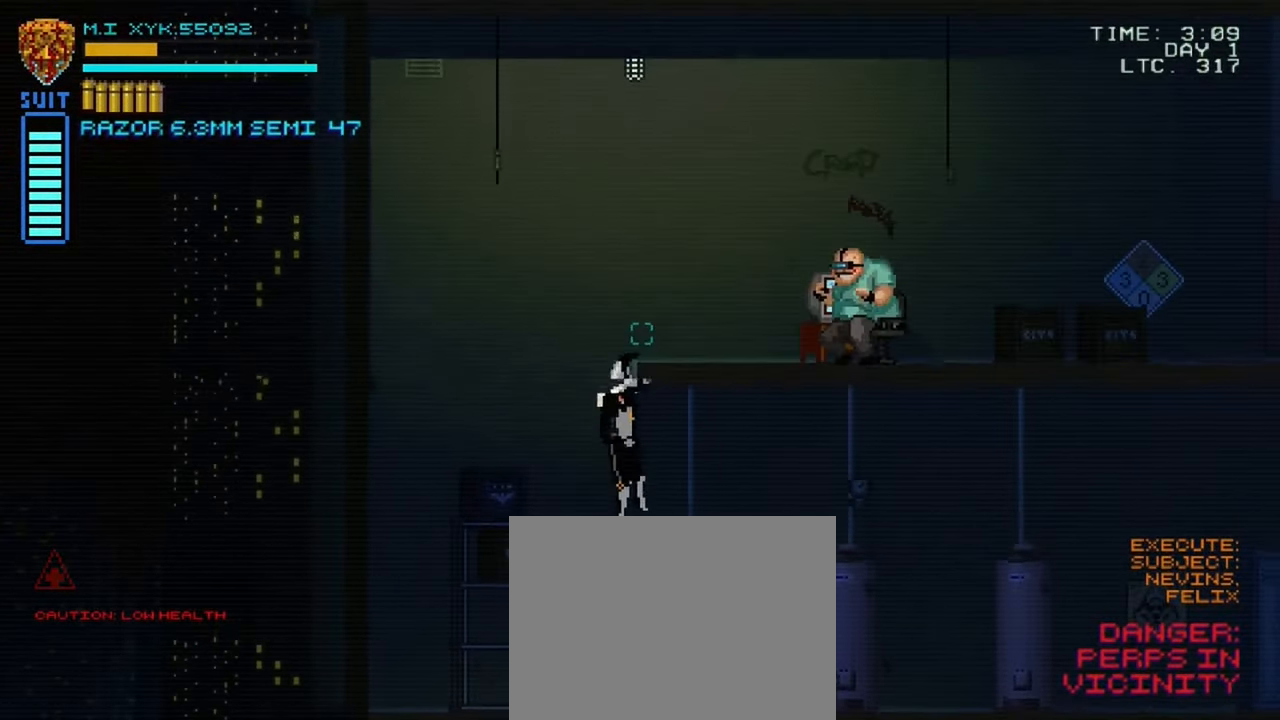
{"buttons": [], "left_stick": "center", "right_stick": "center", "events": []}
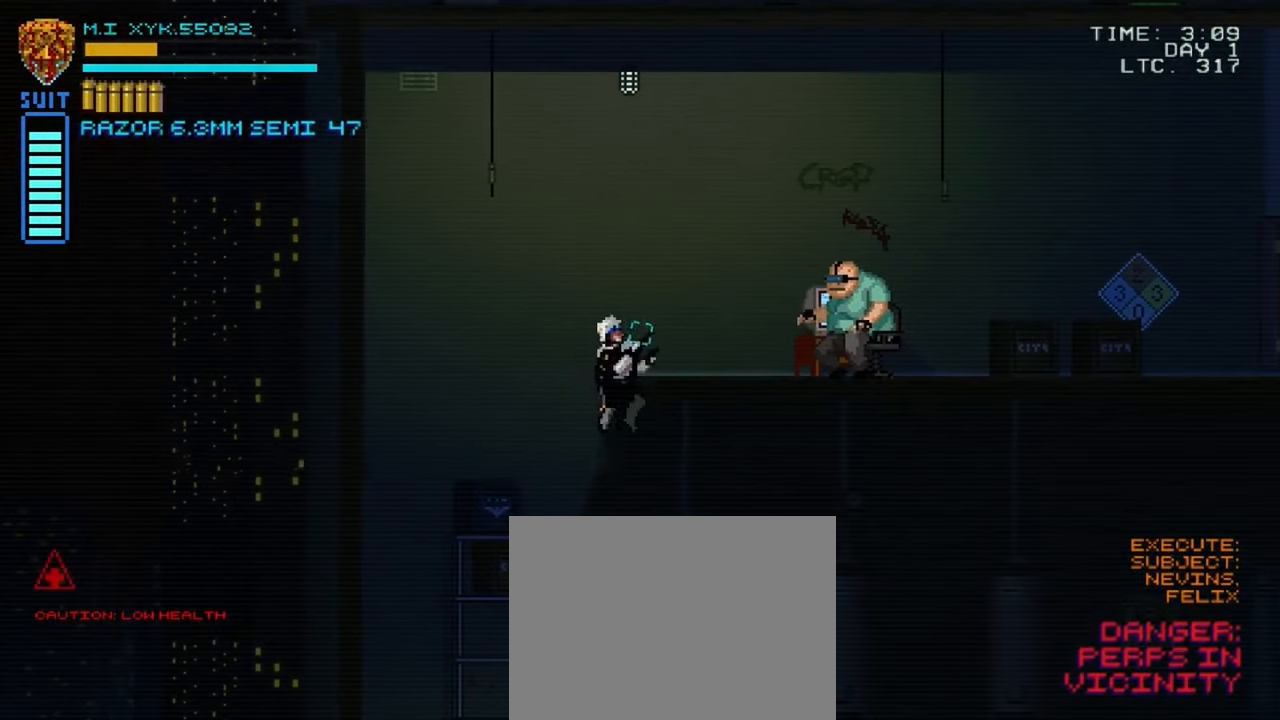
{"buttons": [], "left_stick": "center", "right_stick": "center", "events": []}
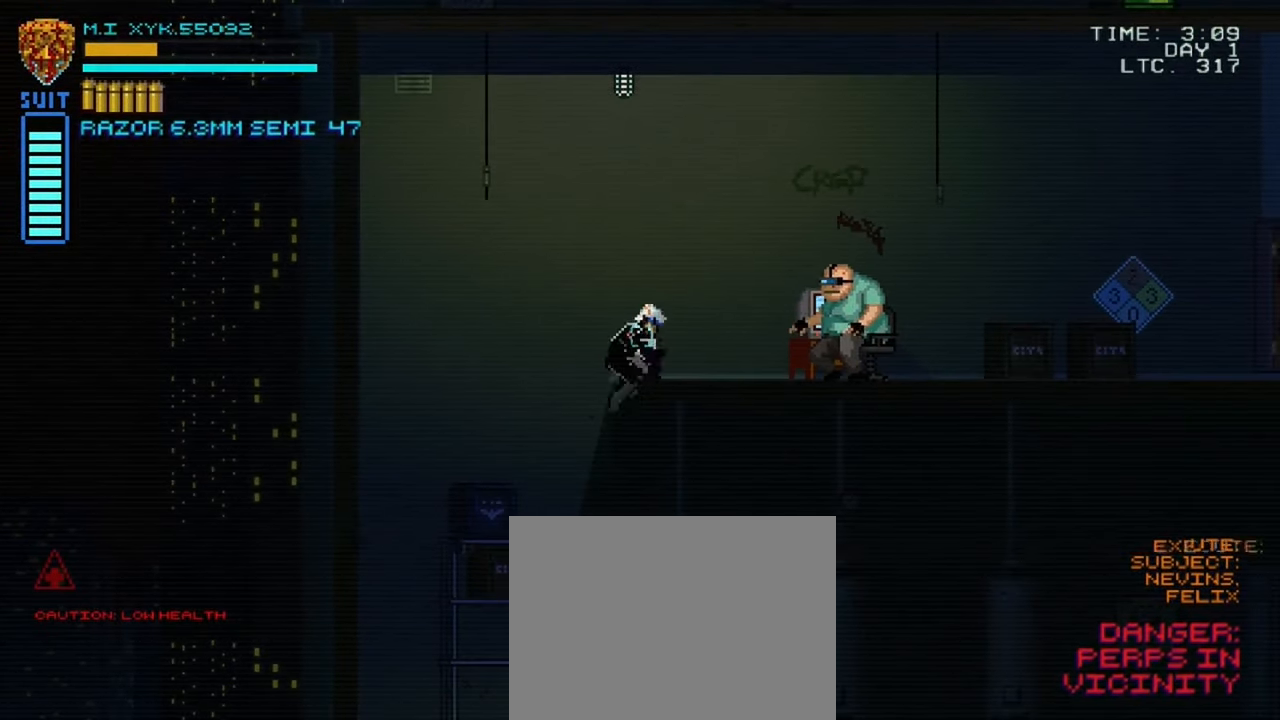
{"buttons": ["R1"], "left_stick": "right", "right_stick": "center", "events": [[117, "left_stick", "right"], [500, "R1", "down"]]}
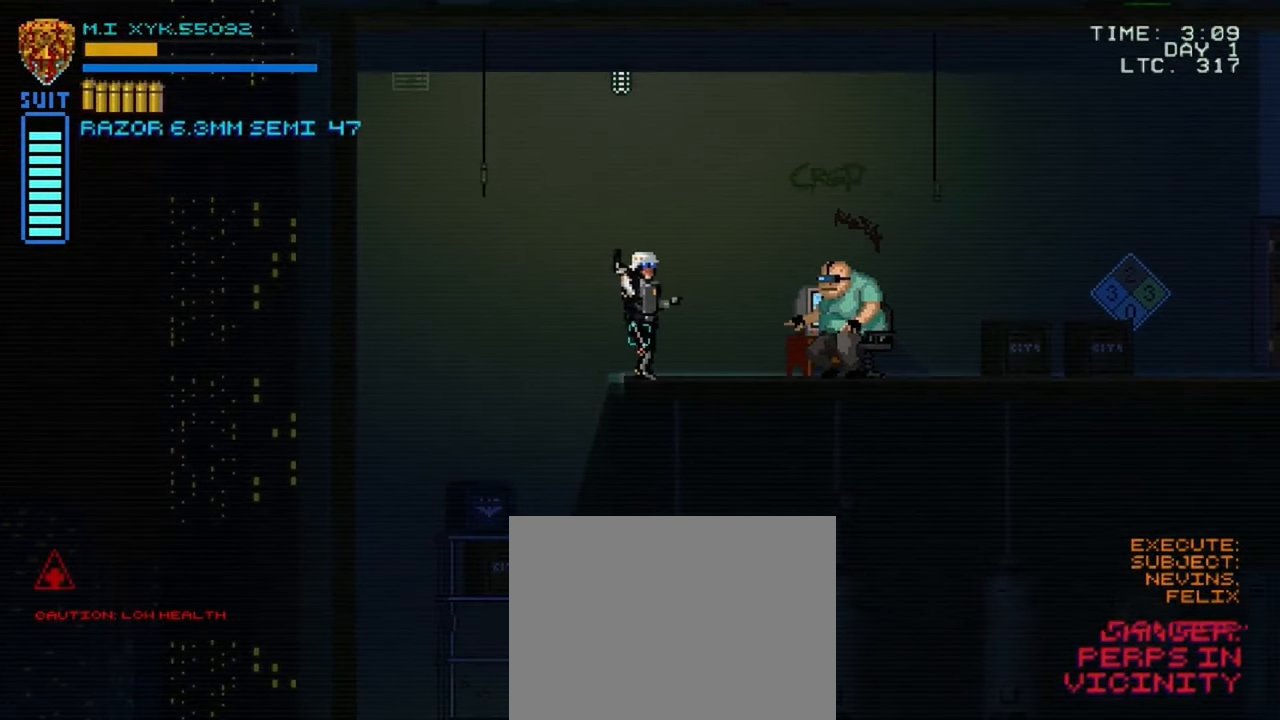
{"buttons": [], "left_stick": "right", "right_stick": "center", "events": [[183, "R1", "up"]]}
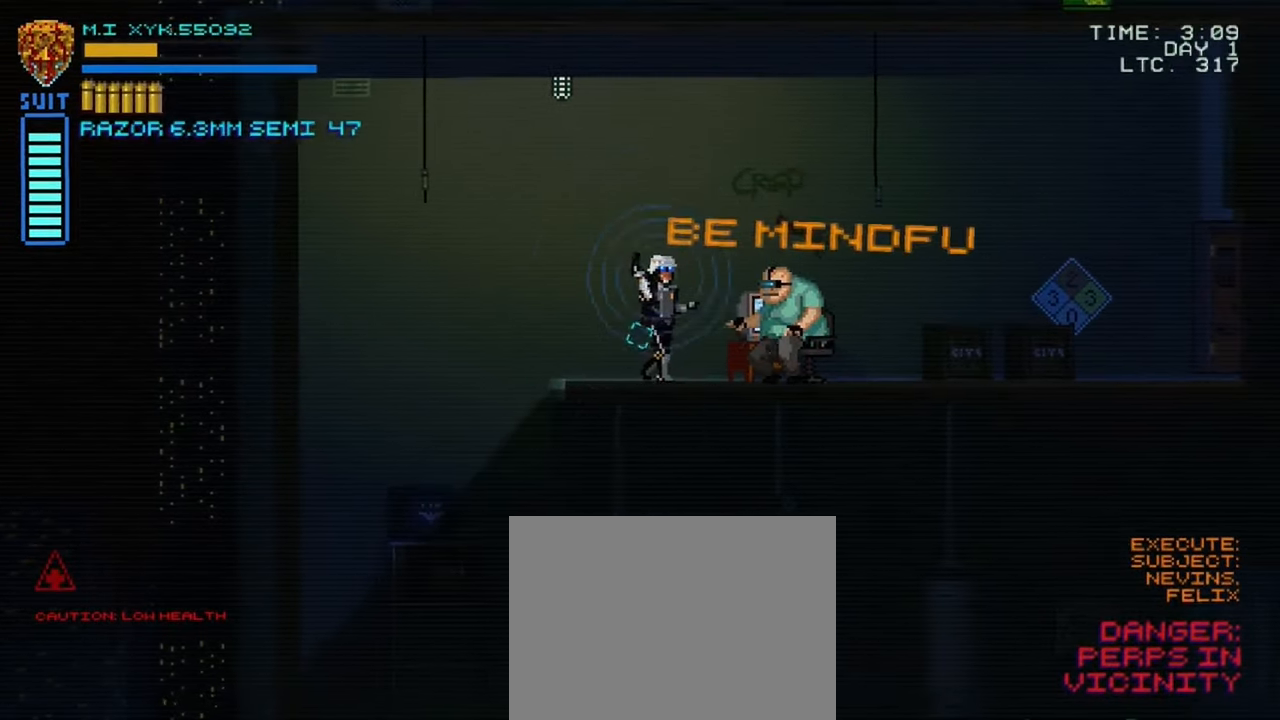
{"buttons": [], "left_stick": "right", "right_stick": "center", "events": []}
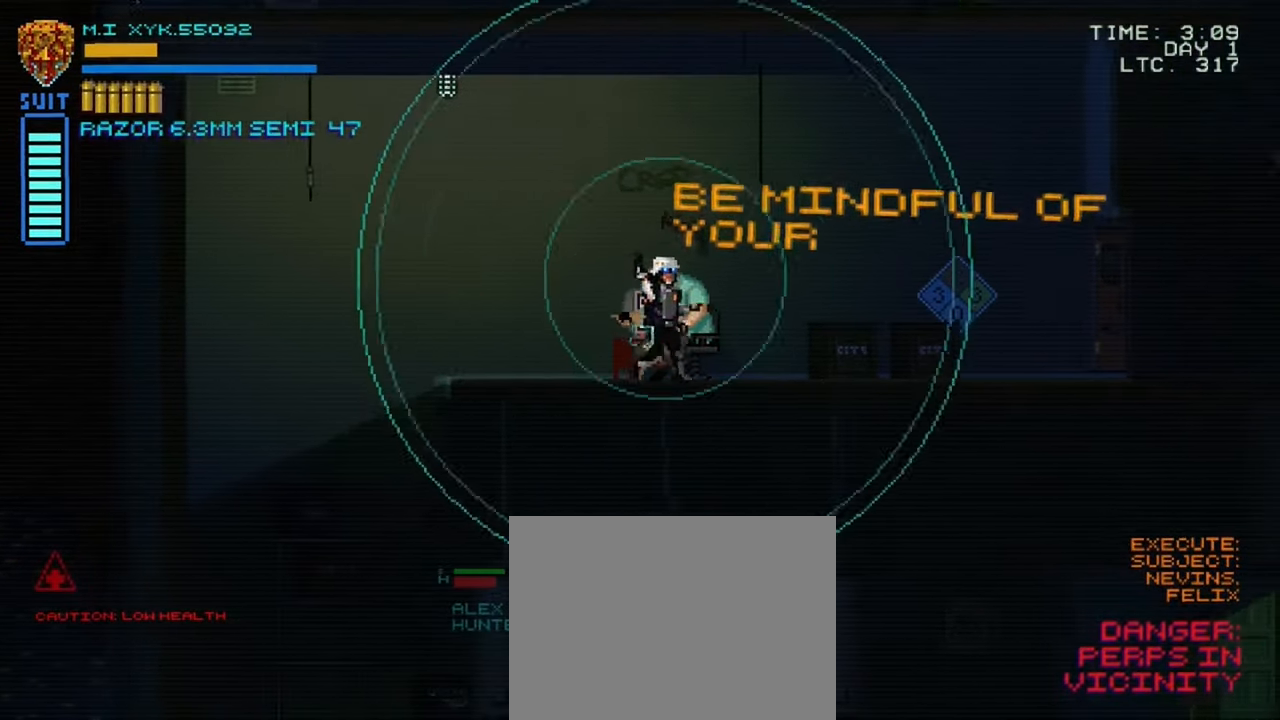
{"buttons": [], "left_stick": "right", "right_stick": "center", "events": []}
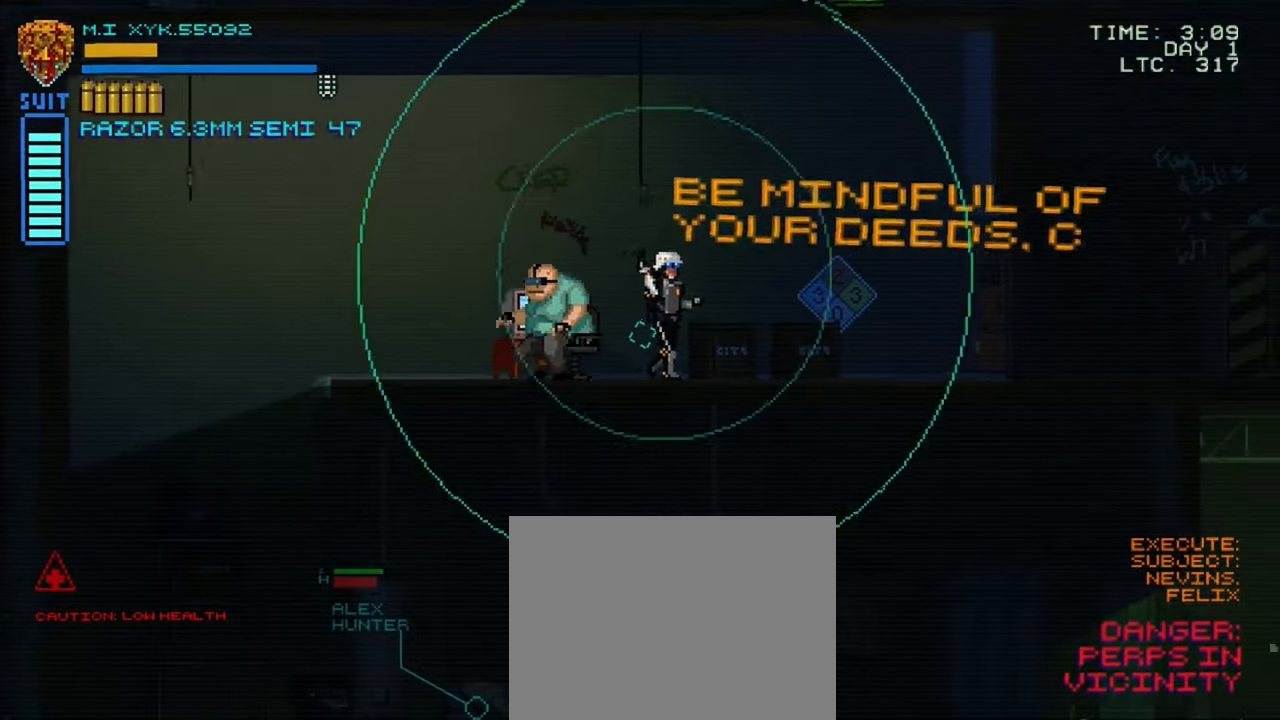
{"buttons": [], "left_stick": "right", "right_stick": "center", "events": []}
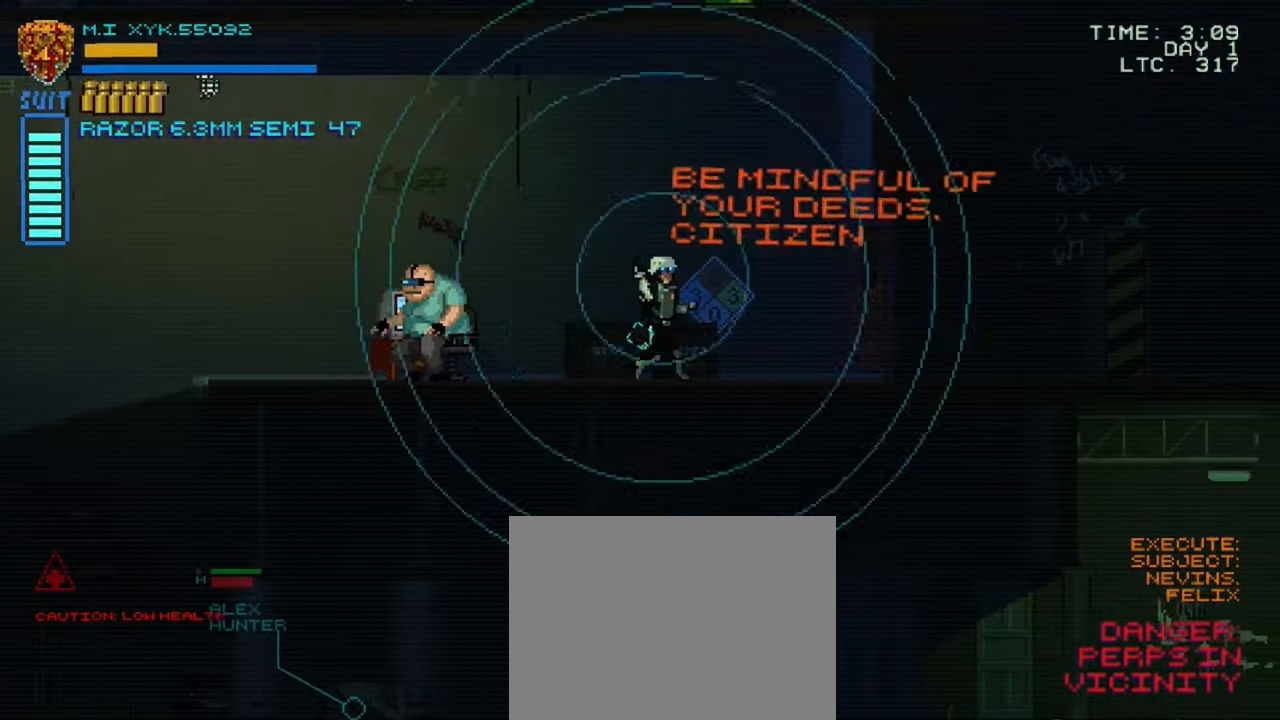
{"buttons": [], "left_stick": "center", "right_stick": "center", "events": [[200, "left_stick", "center"]]}
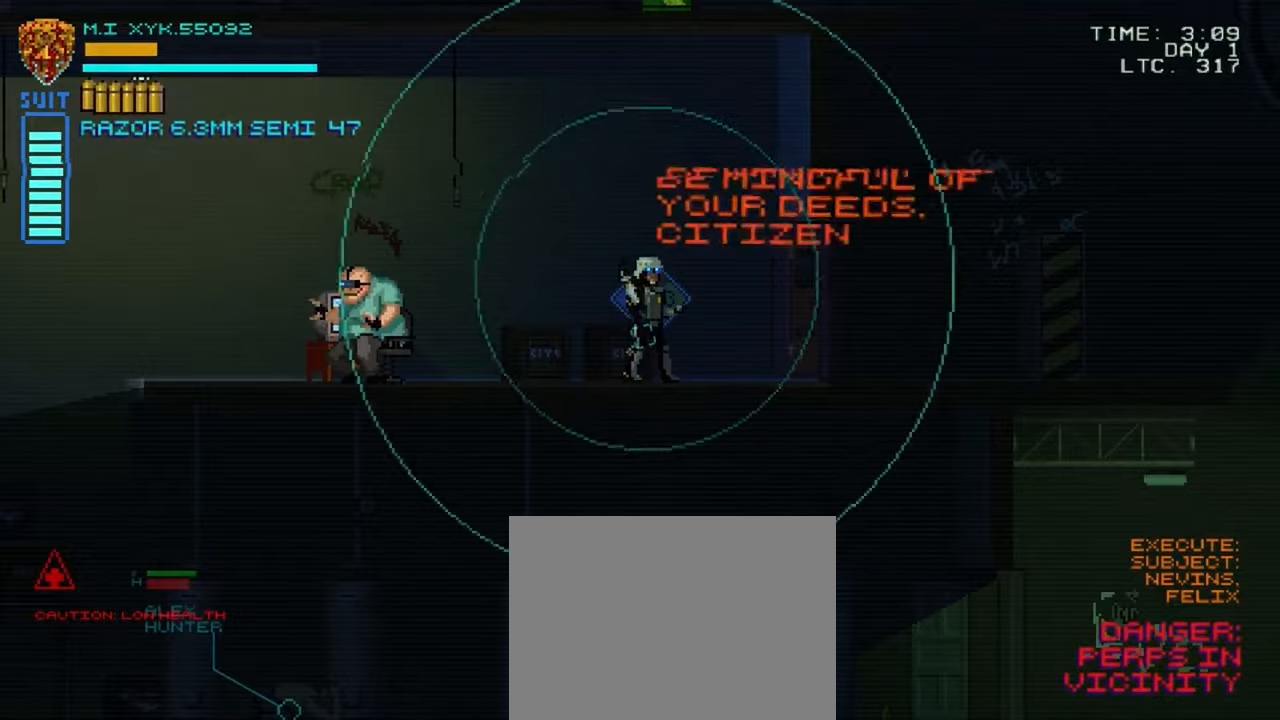
{"buttons": [], "left_stick": "right", "right_stick": "center", "events": [[100, "left_stick", "right"]]}
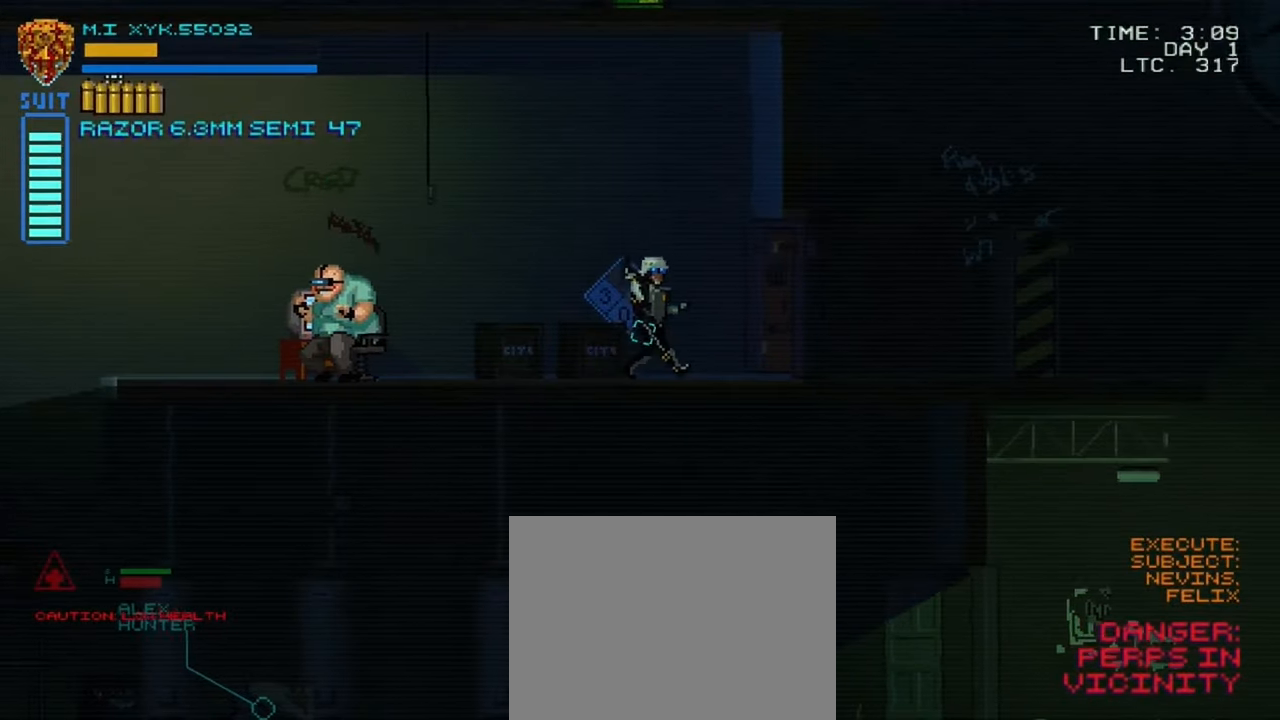
{"buttons": [], "left_stick": "right", "right_stick": "center", "events": []}
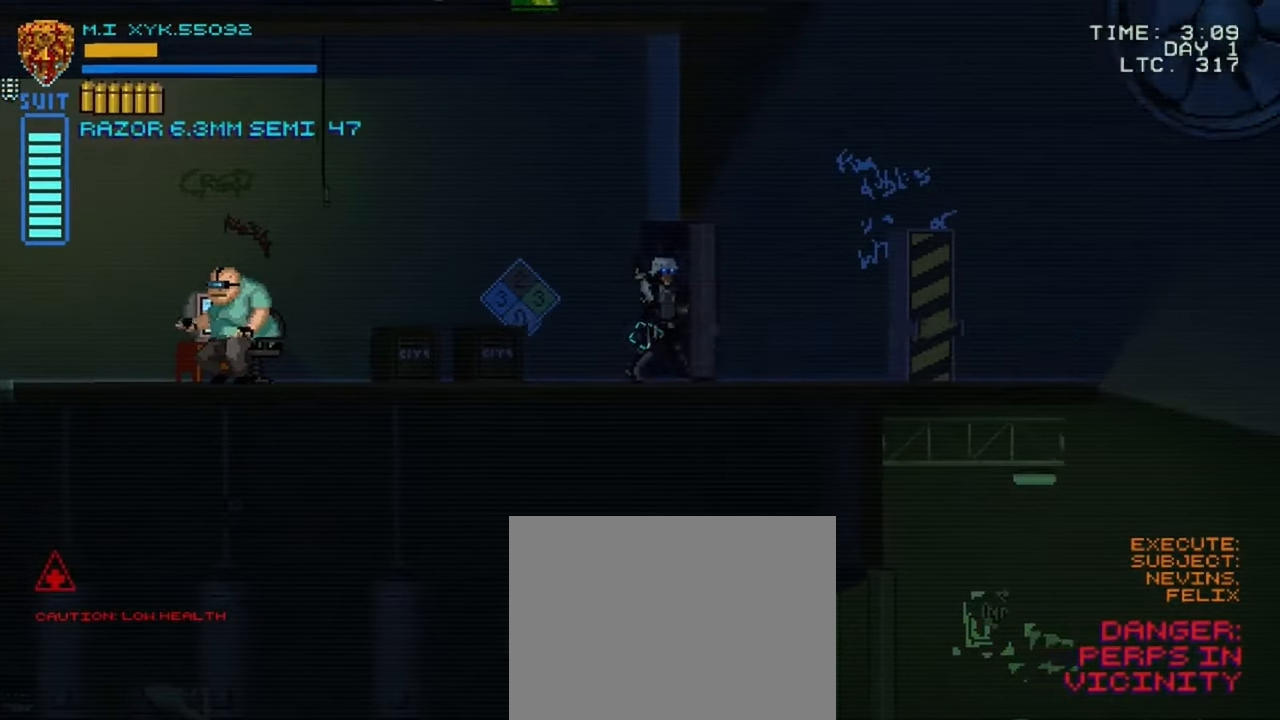
{"buttons": [], "left_stick": "right", "right_stick": "center", "events": []}
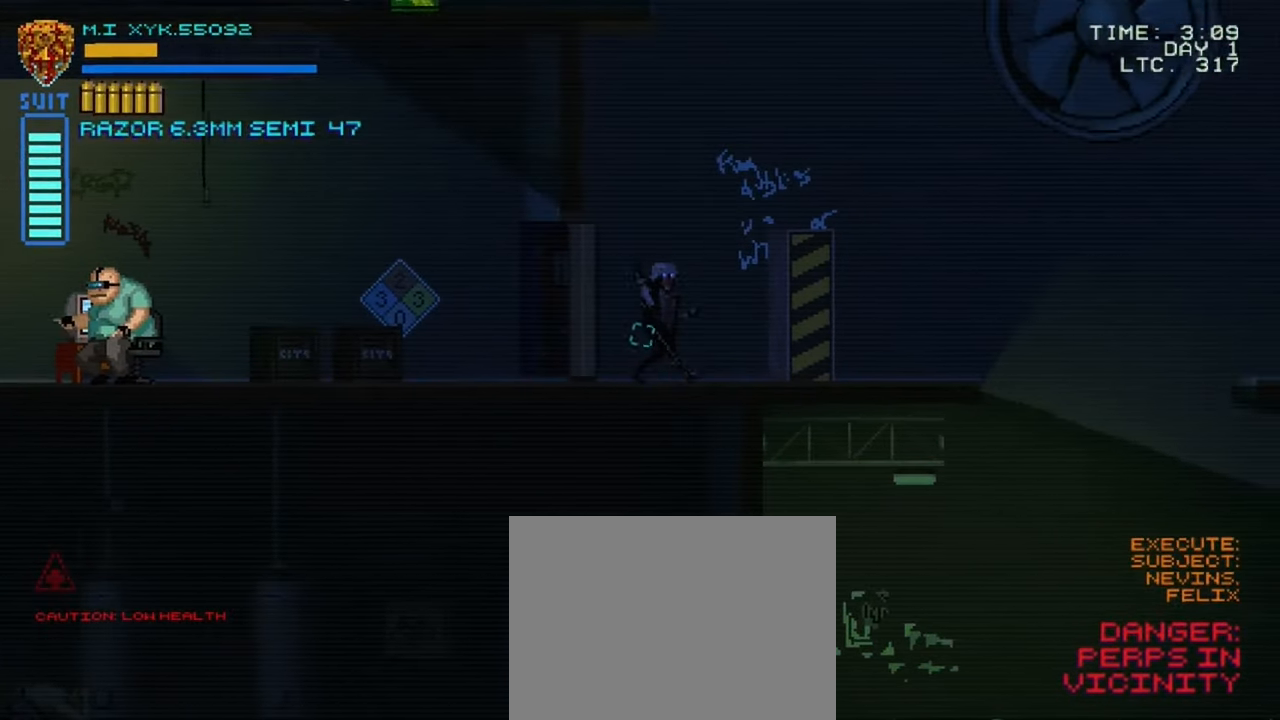
{"buttons": [], "left_stick": "right", "right_stick": "center", "events": []}
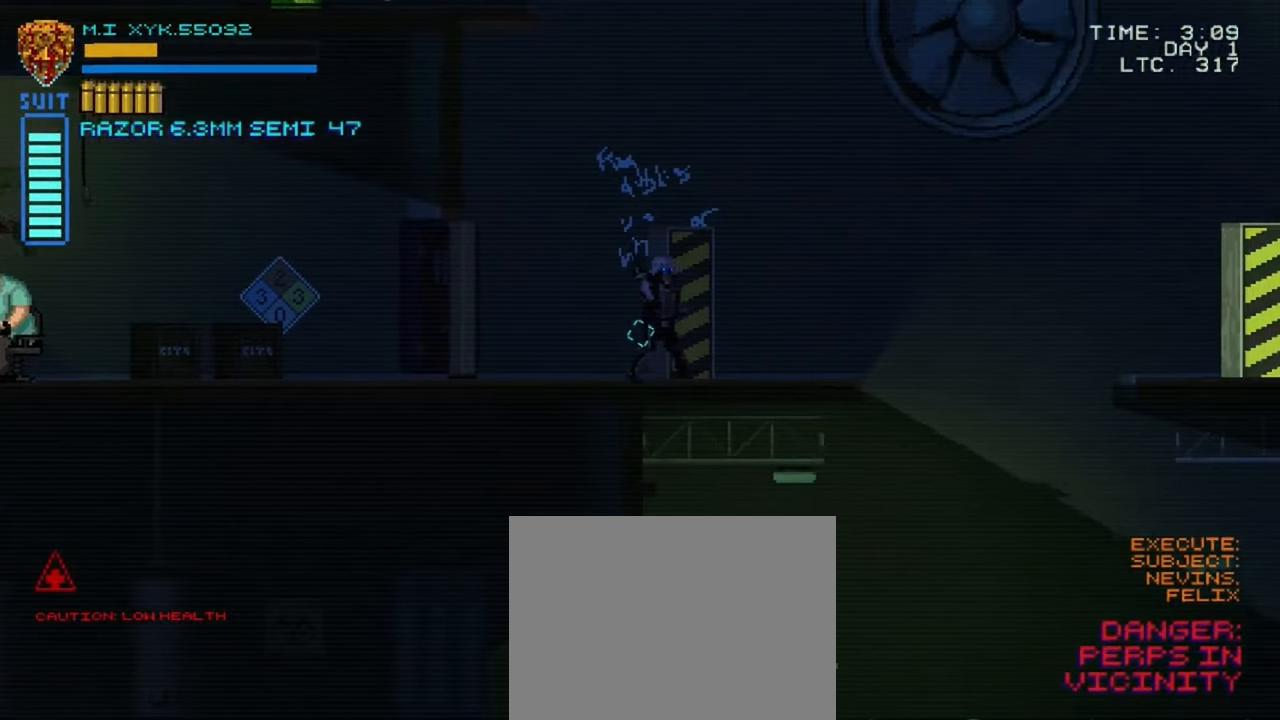
{"buttons": [], "left_stick": "up-left", "right_stick": "center", "events": [[67, "left_stick", "center"], [284, "left_stick", "left"], [467, "left_stick", "up-left"]]}
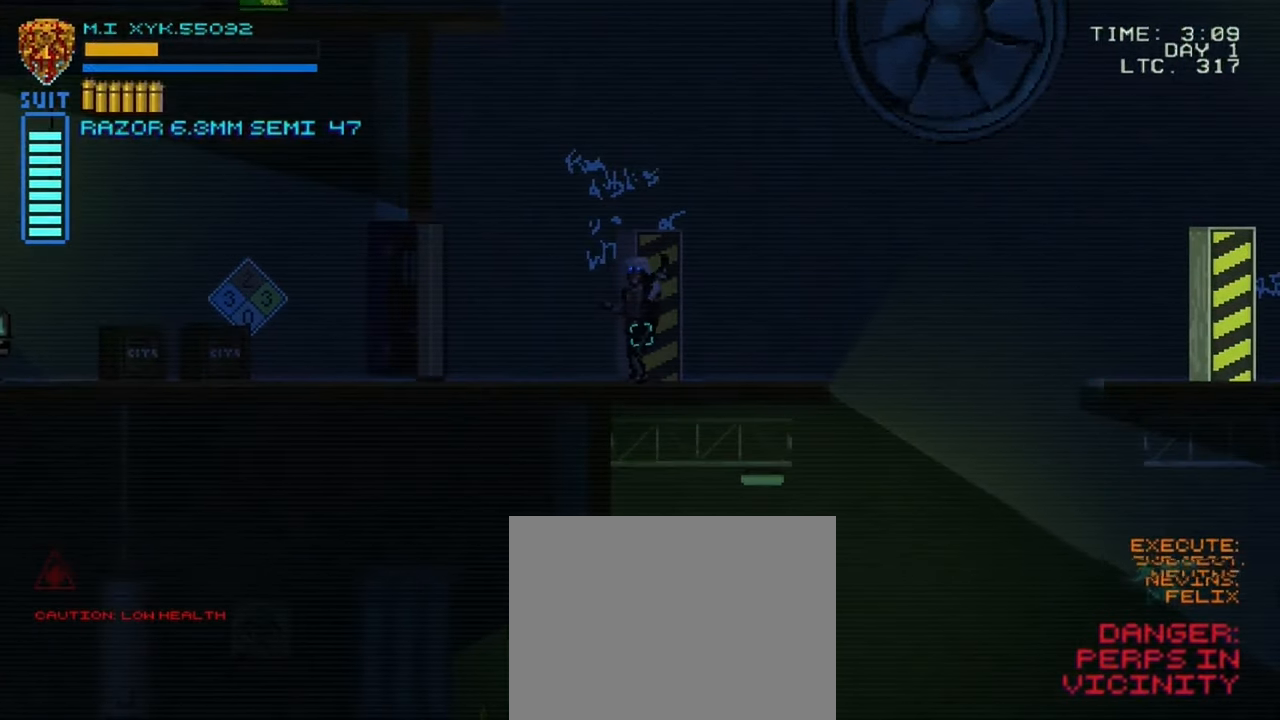
{"buttons": [], "left_stick": "up-left", "right_stick": "center", "events": []}
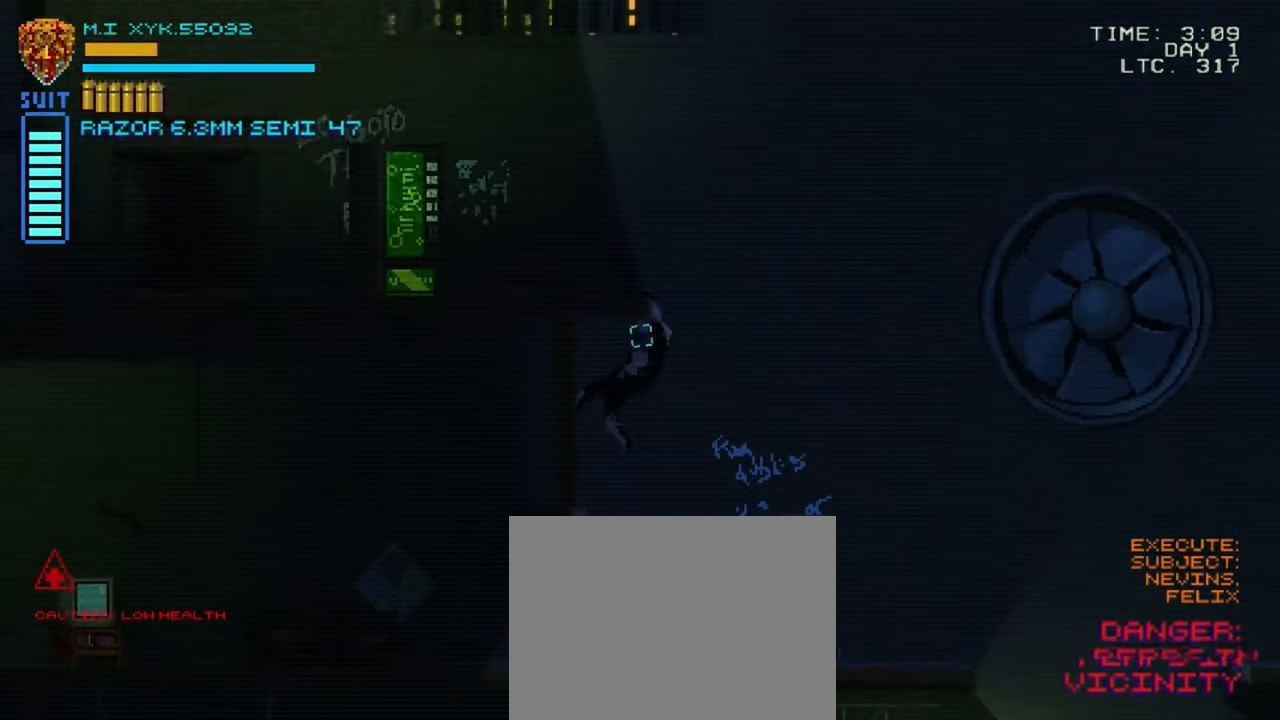
{"buttons": [], "left_stick": "center", "right_stick": "center", "events": [[384, "left_stick", "center"]]}
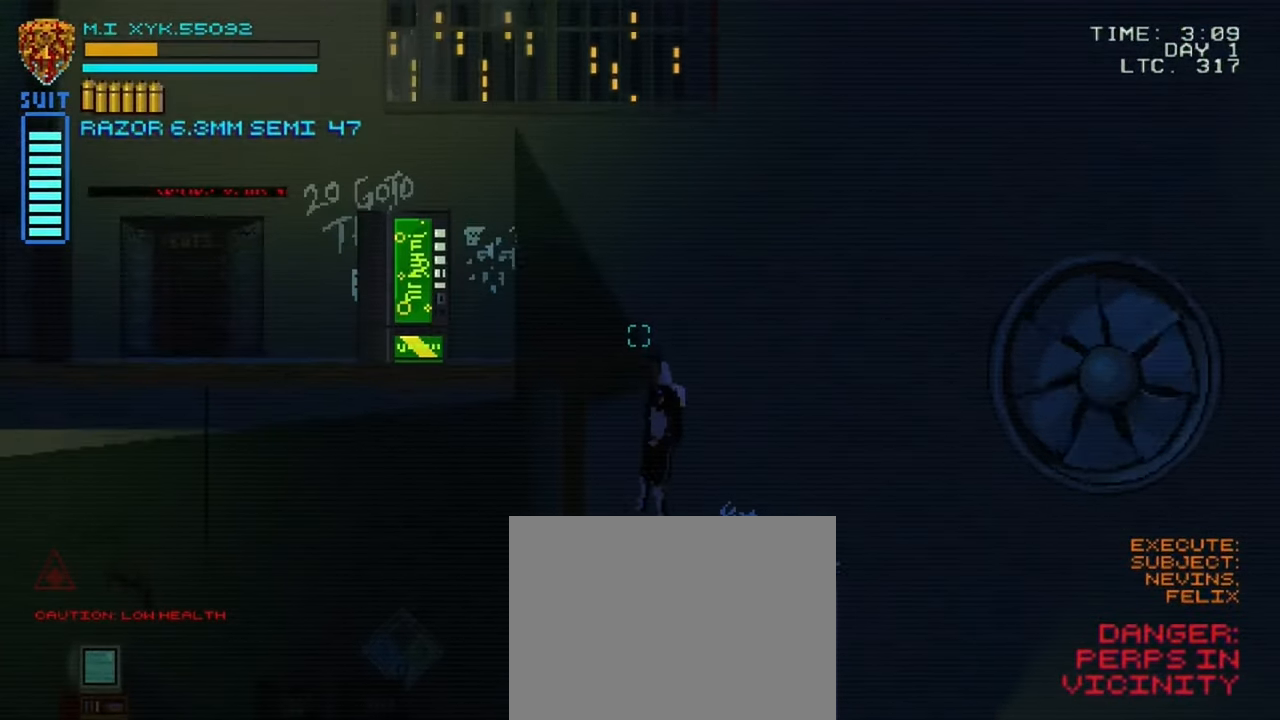
{"buttons": [], "left_stick": "up", "right_stick": "center", "events": [[167, "left_stick", "up-left"], [384, "left_stick", "up"]]}
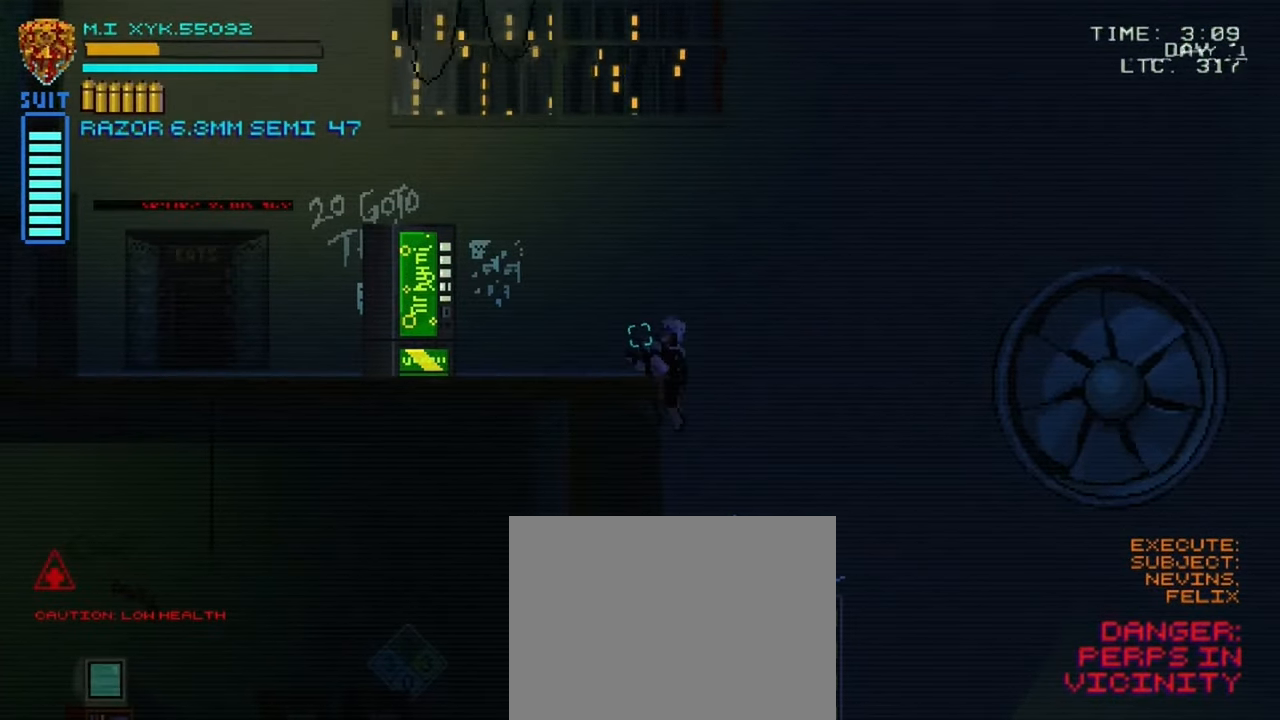
{"buttons": [], "left_stick": "left", "right_stick": "center", "events": [[150, "left_stick", "up-left"], [300, "left_stick", "left"]]}
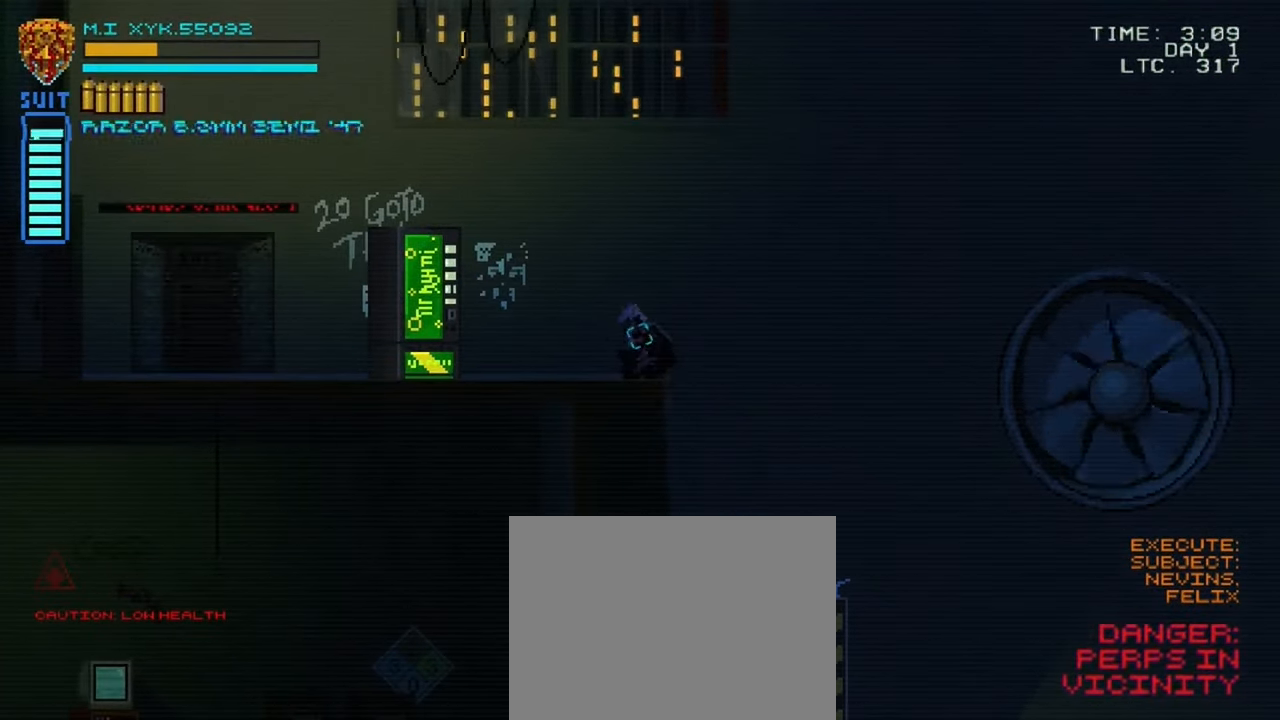
{"buttons": [], "left_stick": "left", "right_stick": "left", "events": [[417, "right_stick", "left"]]}
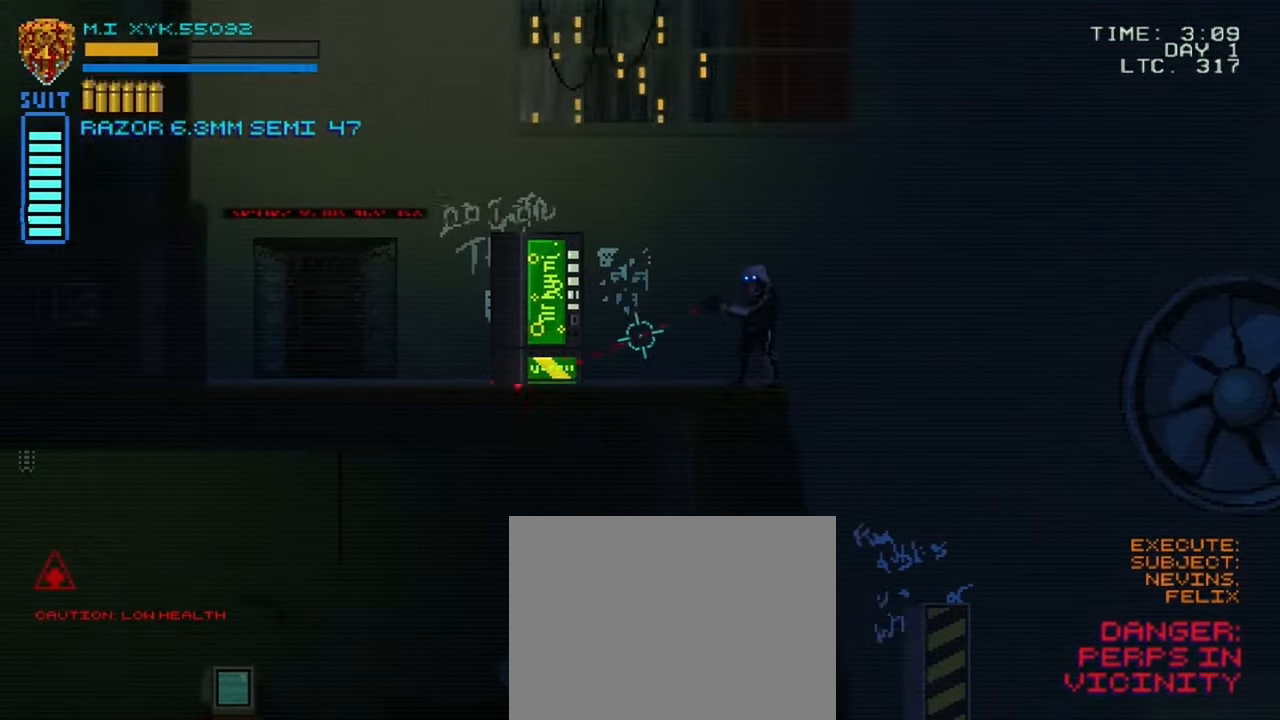
{"buttons": [], "left_stick": "up-left", "right_stick": "left", "events": [[133, "left_stick", "up-left"]]}
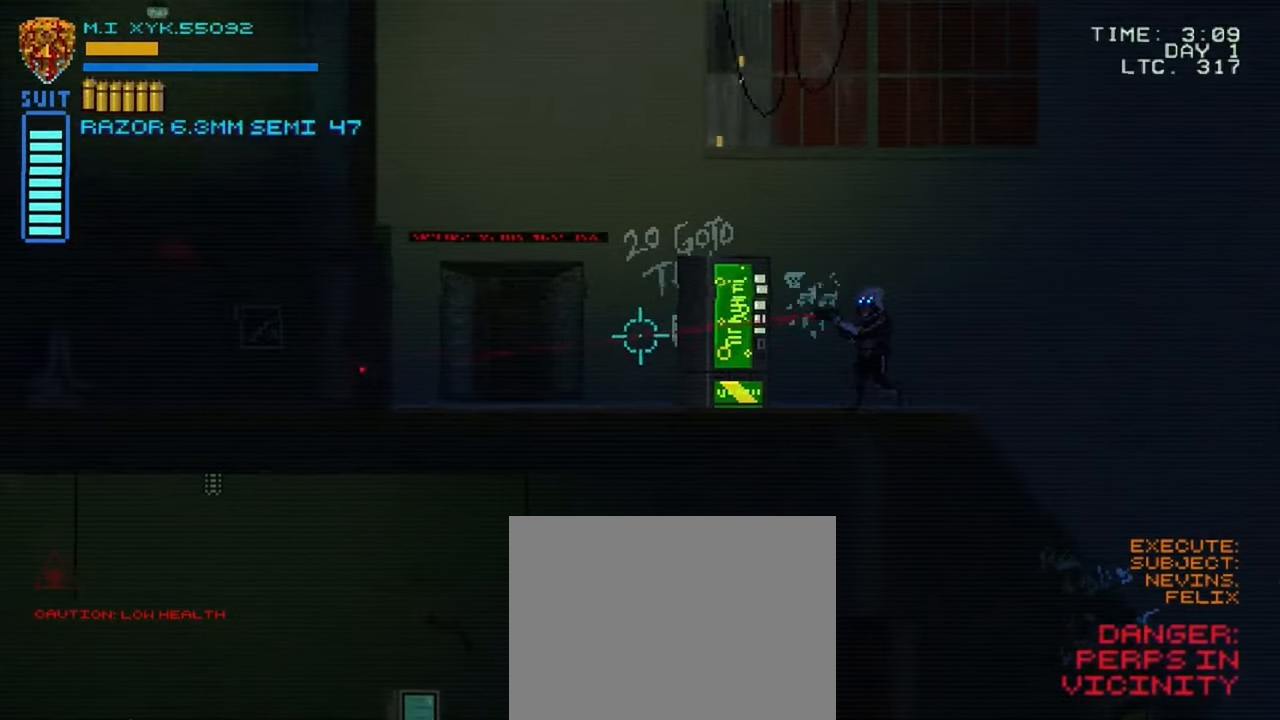
{"buttons": [], "left_stick": "up-left", "right_stick": "left", "events": []}
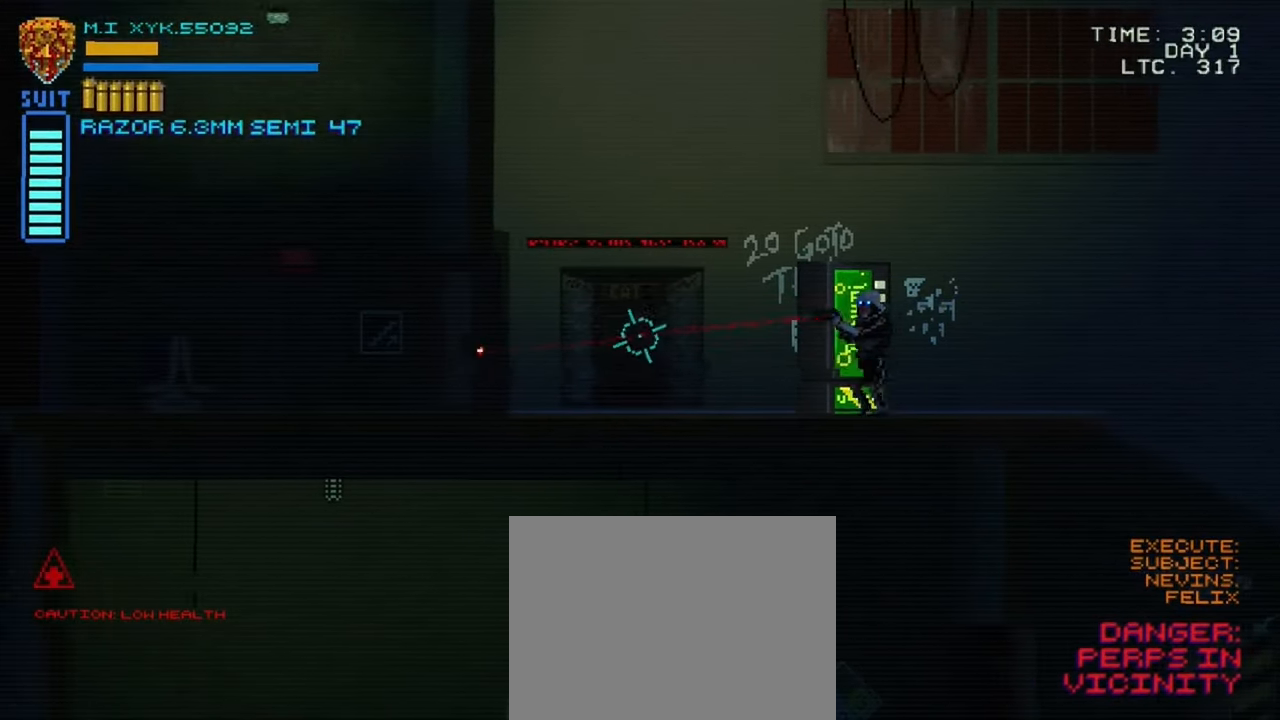
{"buttons": [], "left_stick": "up-left", "right_stick": "left", "events": []}
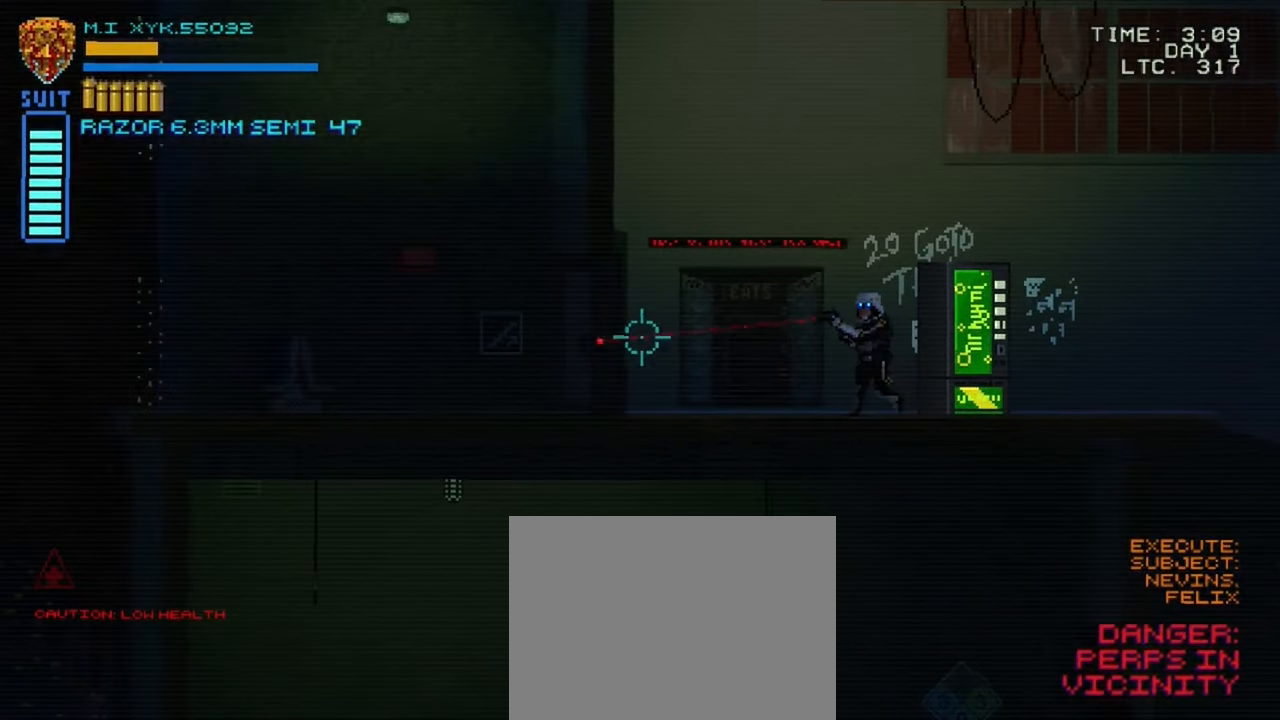
{"buttons": [], "left_stick": "up-left", "right_stick": "center", "events": [[133, "right_stick", "center"]]}
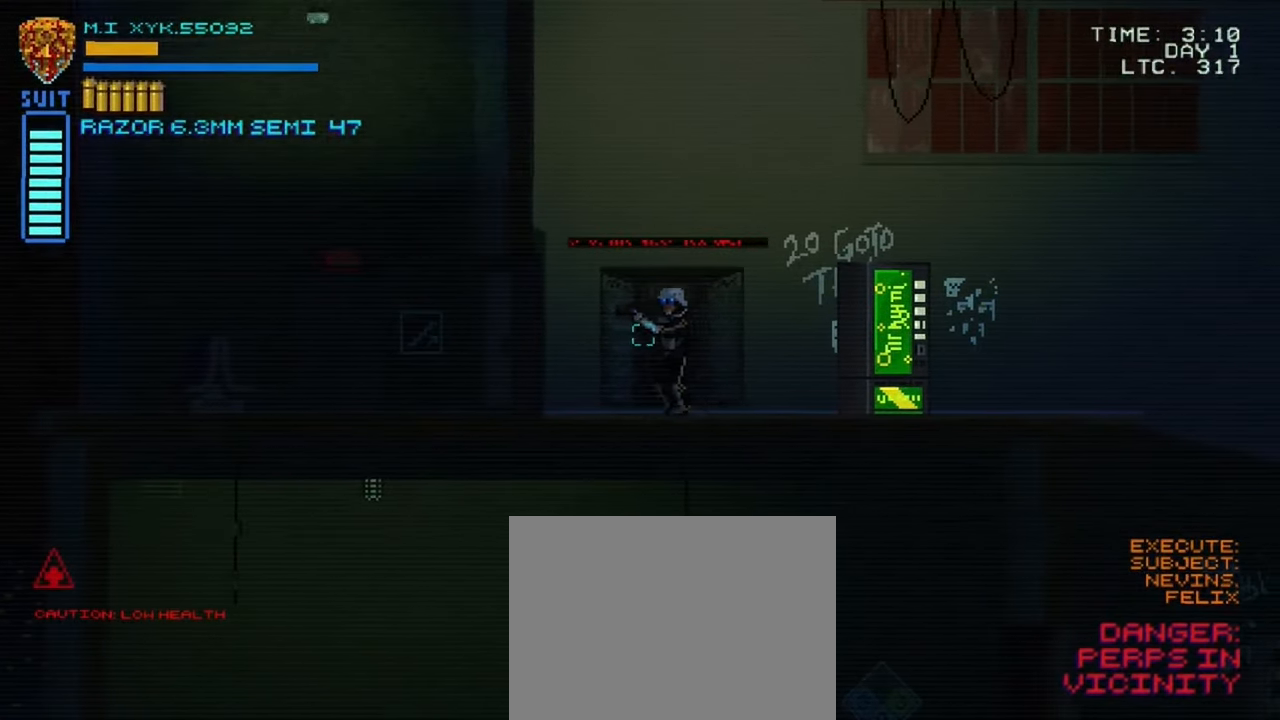
{"buttons": [], "left_stick": "up-left", "right_stick": "center", "events": []}
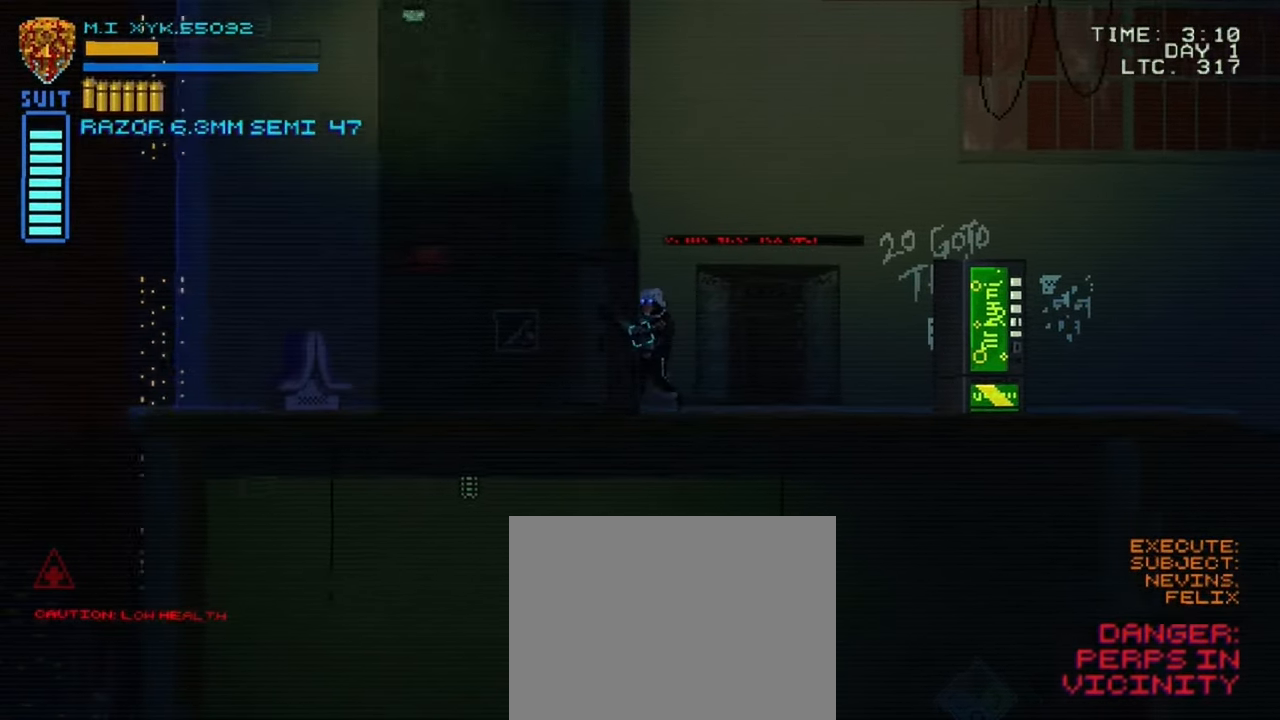
{"buttons": [], "left_stick": "up-left", "right_stick": "center", "events": []}
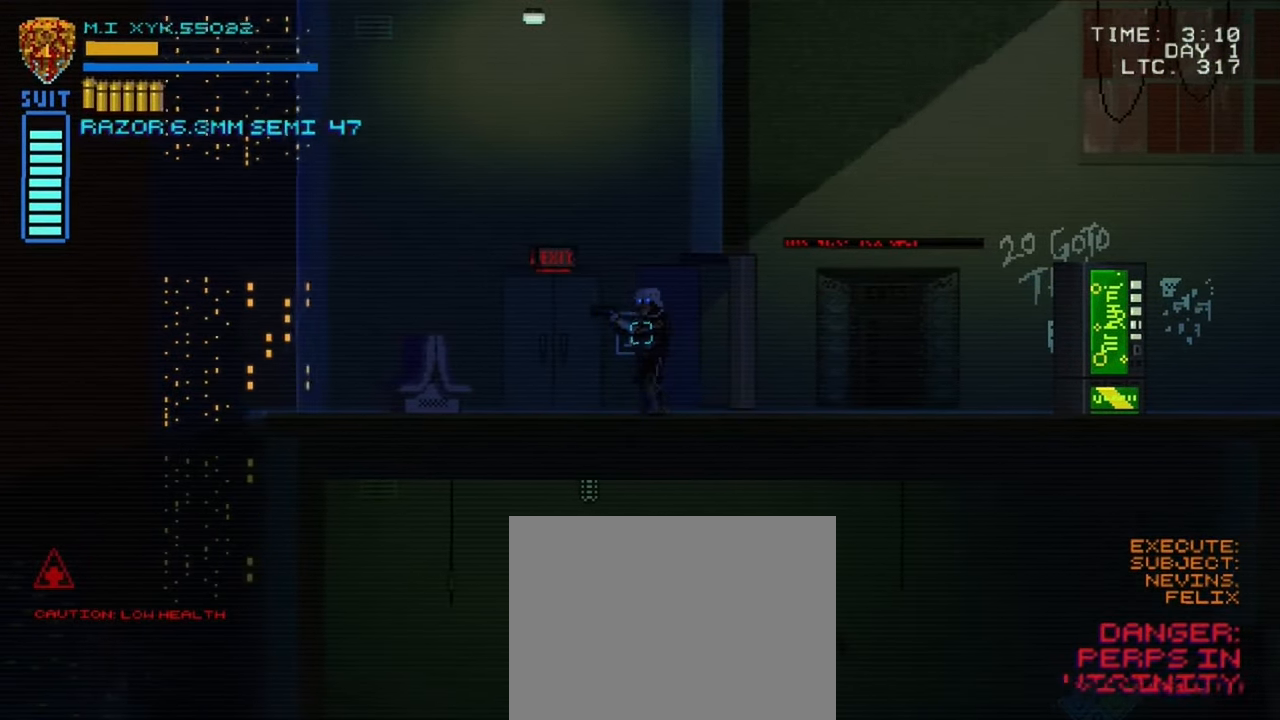
{"buttons": [], "left_stick": "up-left", "right_stick": "center", "events": []}
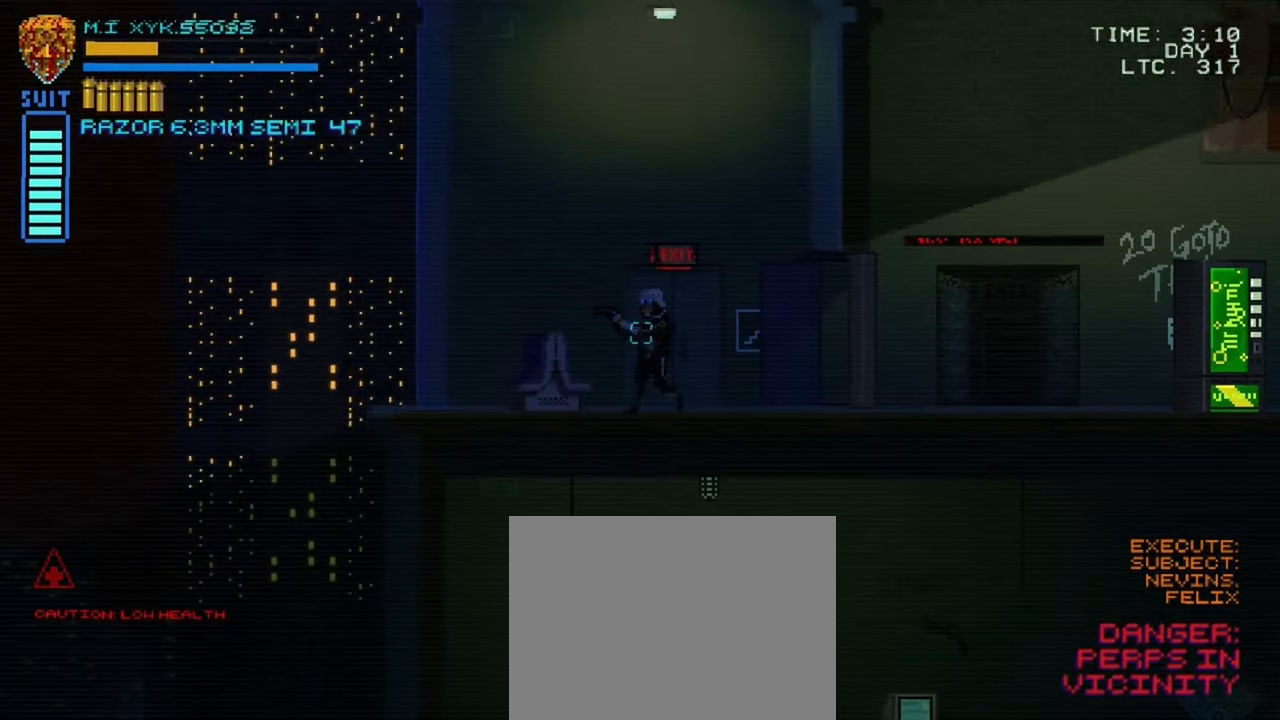
{"buttons": [], "left_stick": "right", "right_stick": "center", "events": [[300, "left_stick", "center"], [383, "left_stick", "right"]]}
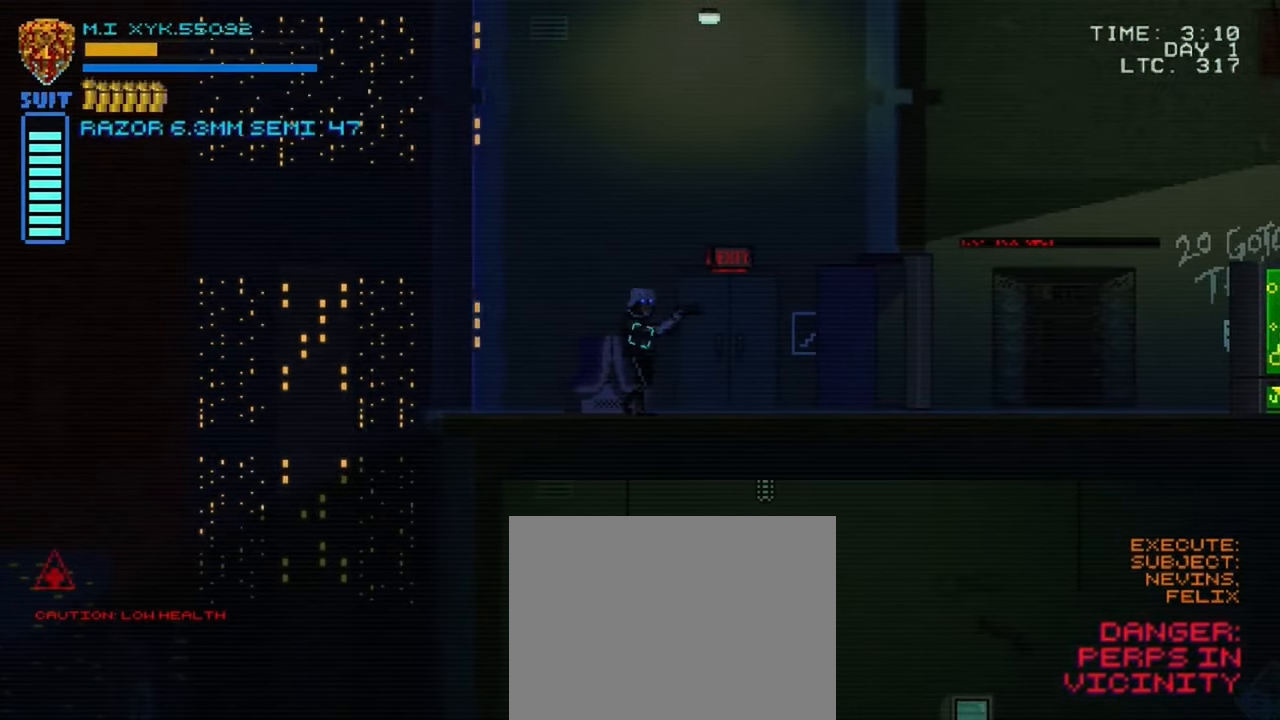
{"buttons": [], "left_stick": "right", "right_stick": "center", "events": []}